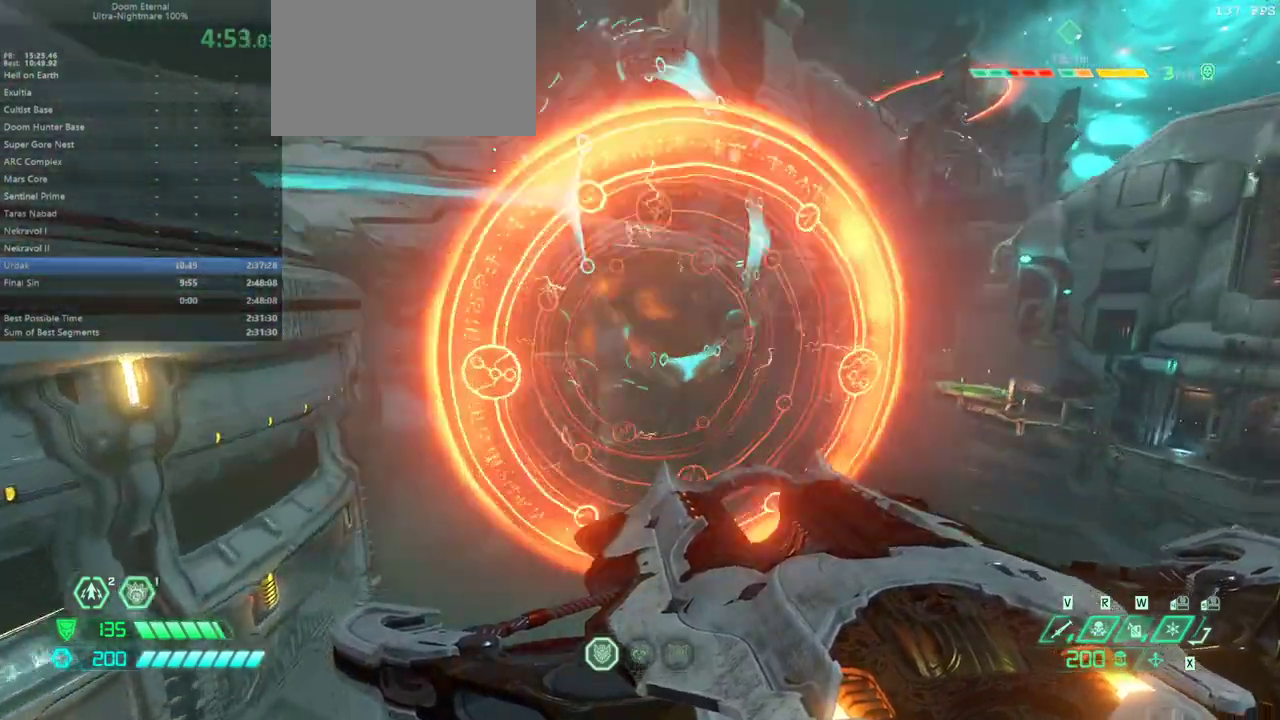
Gameplay with keyboard and mouse; each line is a JSON object with the keys and mouse buttons held at the frame after it. "events" lists presses ("down") and releases ("up") of "alt", "bfg", "bl", "bw", "caps_lock", "cg", "cs", "csg", "ctrl", "dash", "fb", "fw", "hc", "jump", "l", "mel", "mod", "pr", "r", "rl", "shift", "ssg", "tab" and "mouse_wheel" between this image and that frame as [ms after this image, input, new state], when the widget could be followed in between. "mouse_wheel" = the "wheel" button of the "mouse" list. No other keys are recorded. "wheel" means that the mouse wheel is clicked or scrolled. Key names are as the overlay labels them; some are game actions (e.g. jump) rather than physical keys. Not read: mouse_move.
{"keys": ["fw"], "mouse": [], "events": []}
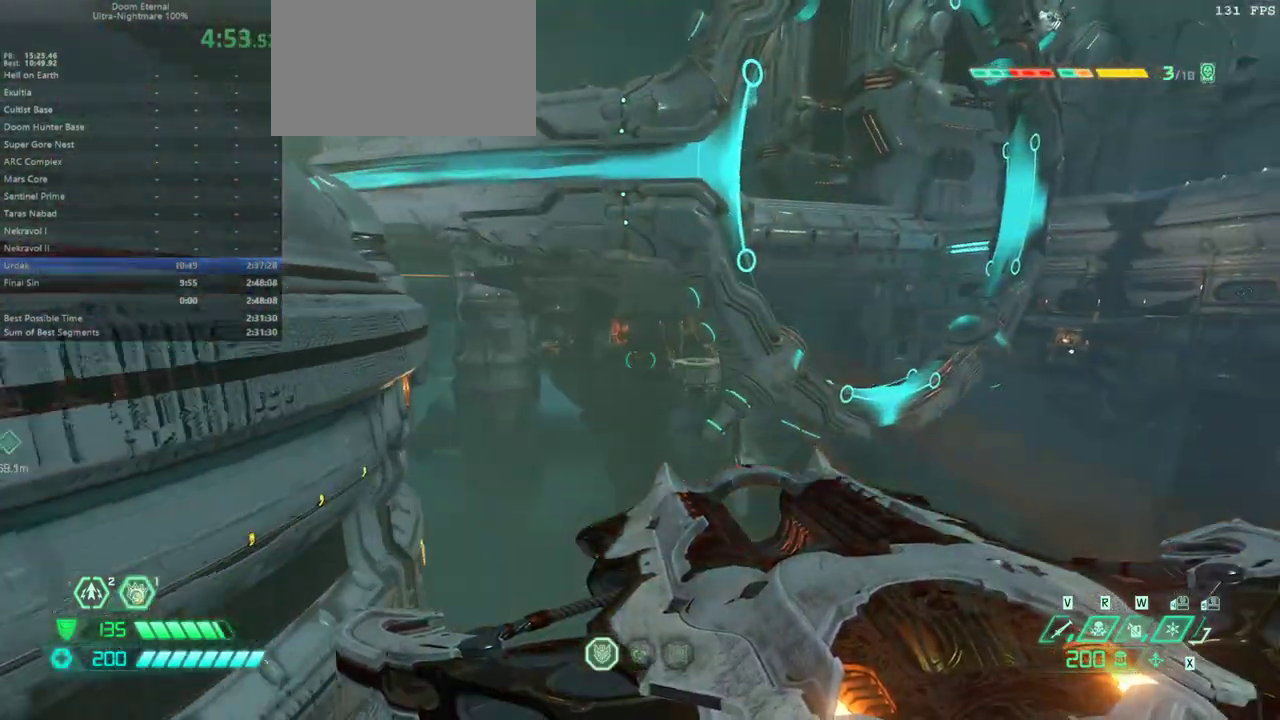
{"keys": ["fw"], "mouse": [], "events": []}
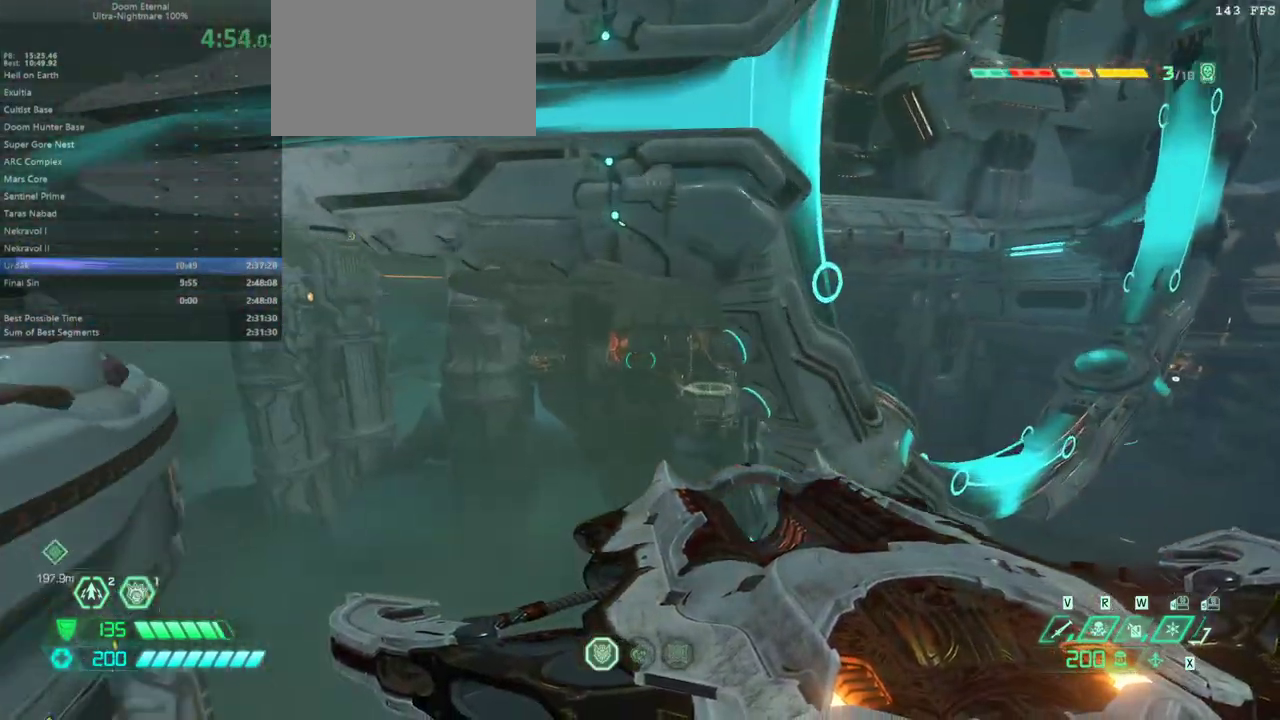
{"keys": ["fw"], "mouse": [], "events": []}
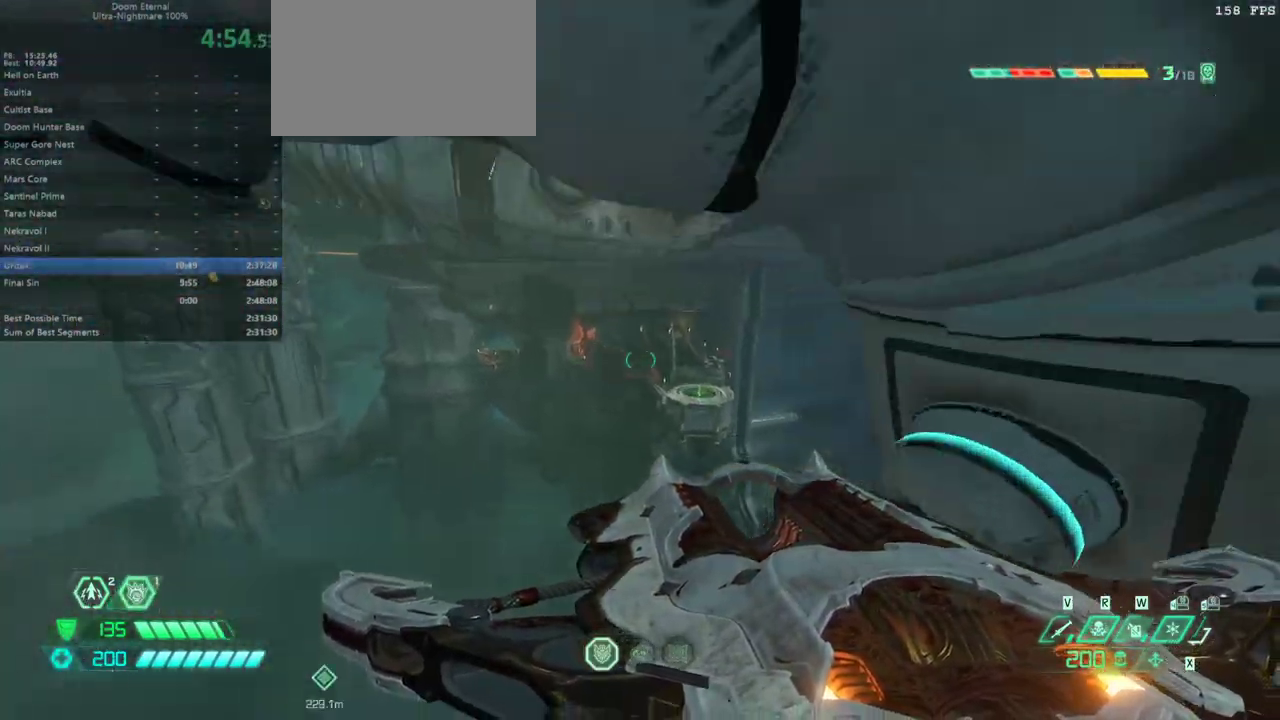
{"keys": ["fw"], "mouse": [], "events": [[300, "jump", "down"], [400, "jump", "up"]]}
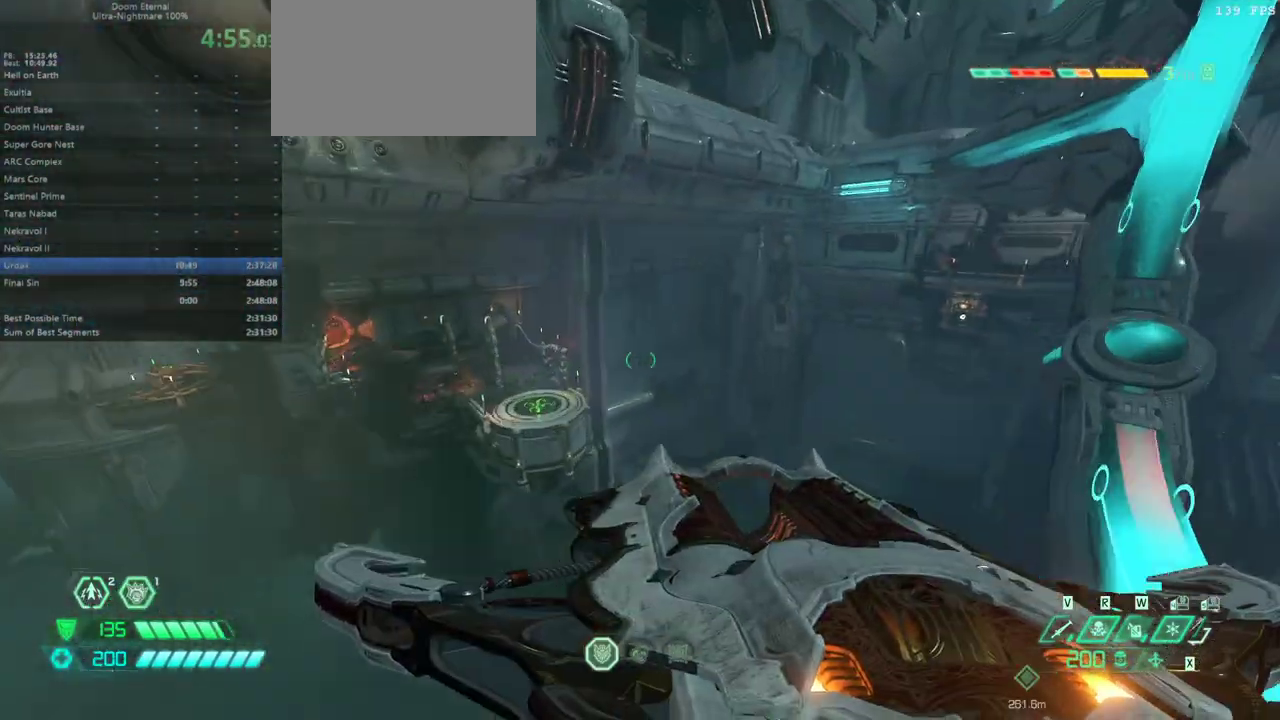
{"keys": ["fw"], "mouse": [], "events": []}
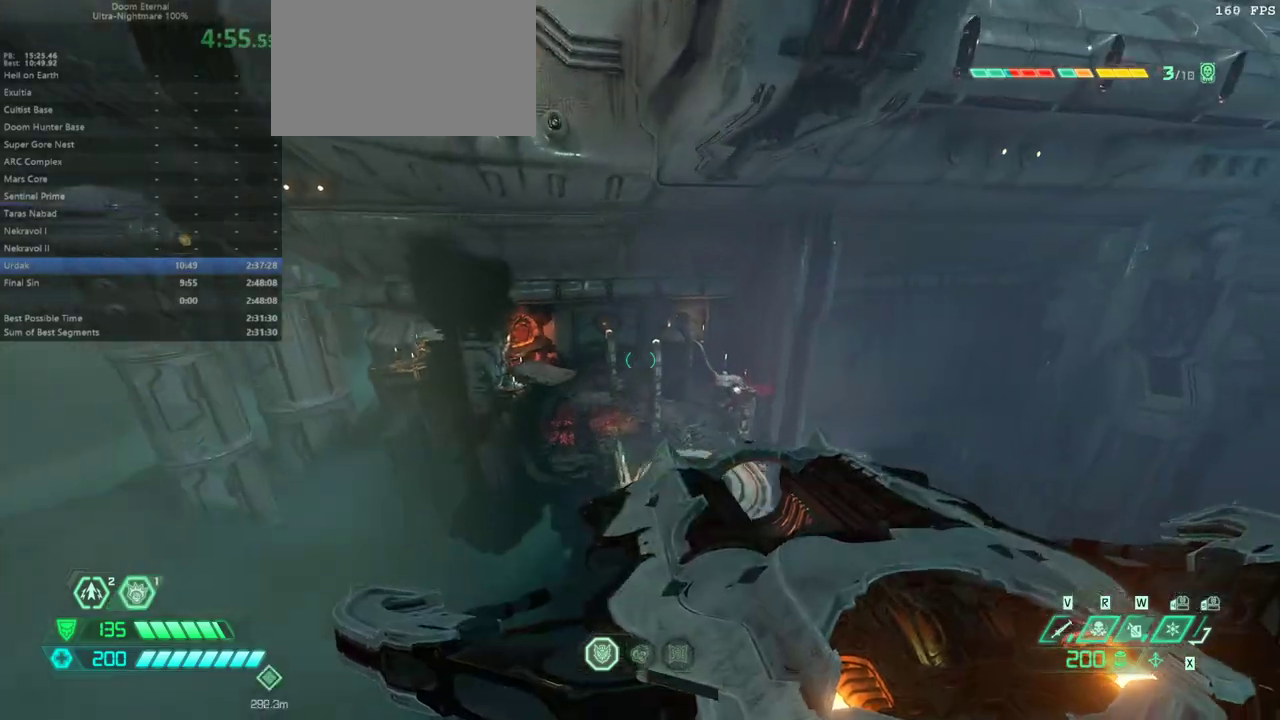
{"keys": ["fw"], "mouse": [], "events": []}
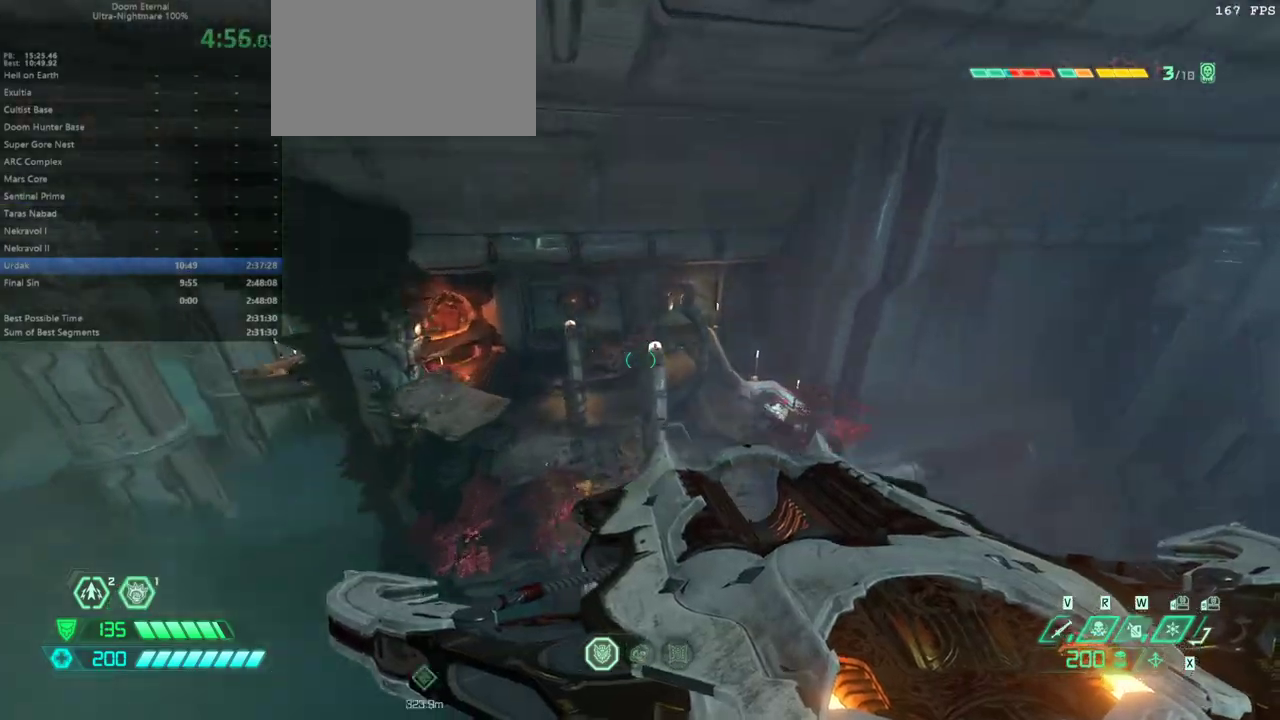
{"keys": ["fw"], "mouse": [], "events": []}
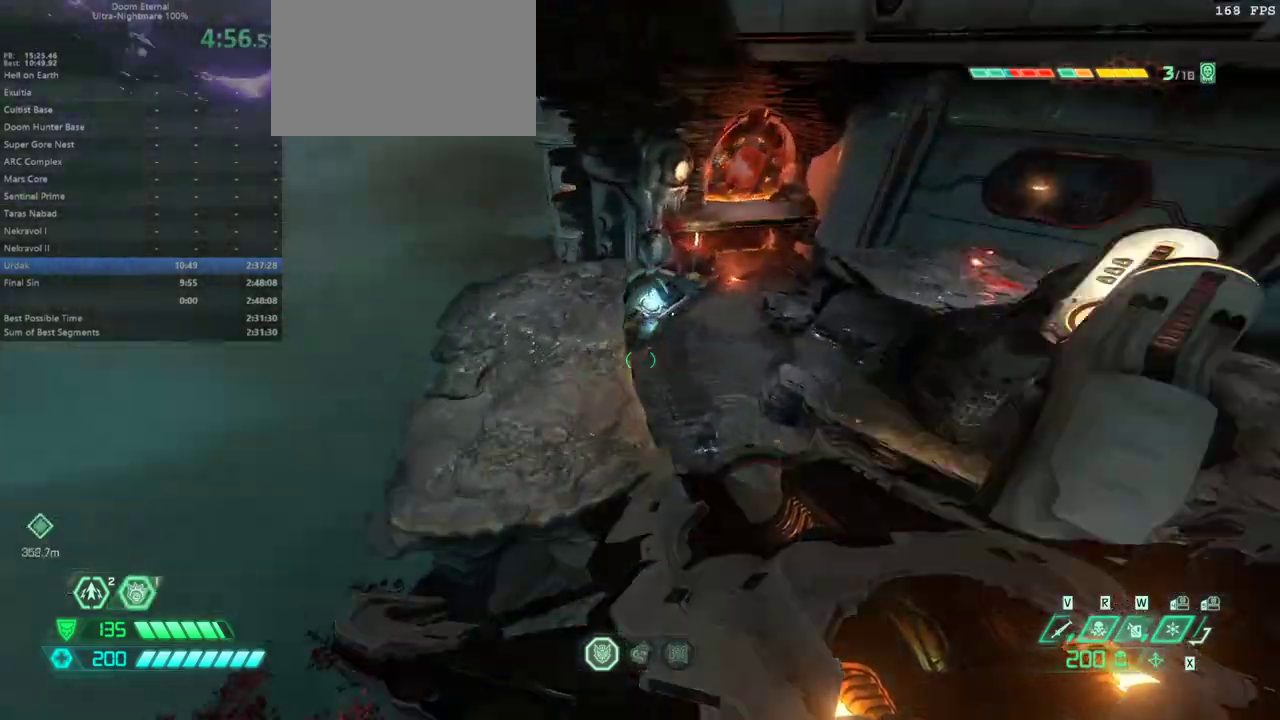
{"keys": ["fw"], "mouse": [], "events": []}
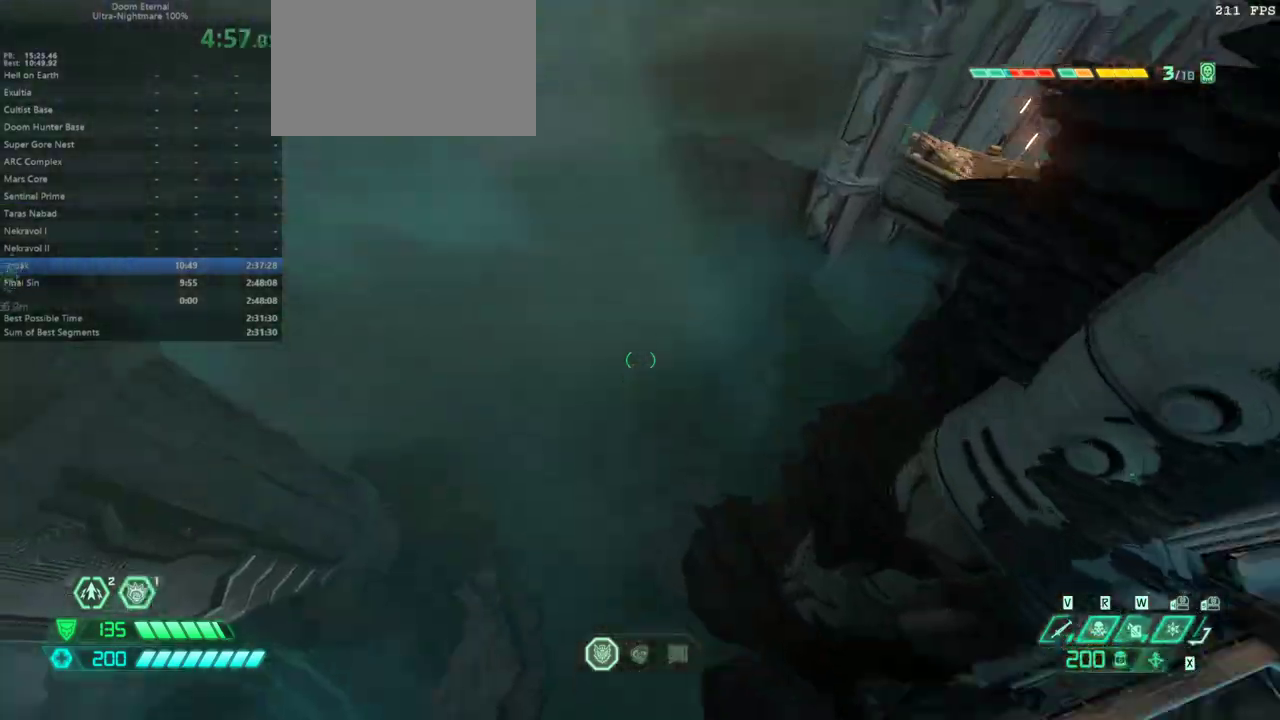
{"keys": ["fw"], "mouse": [], "events": []}
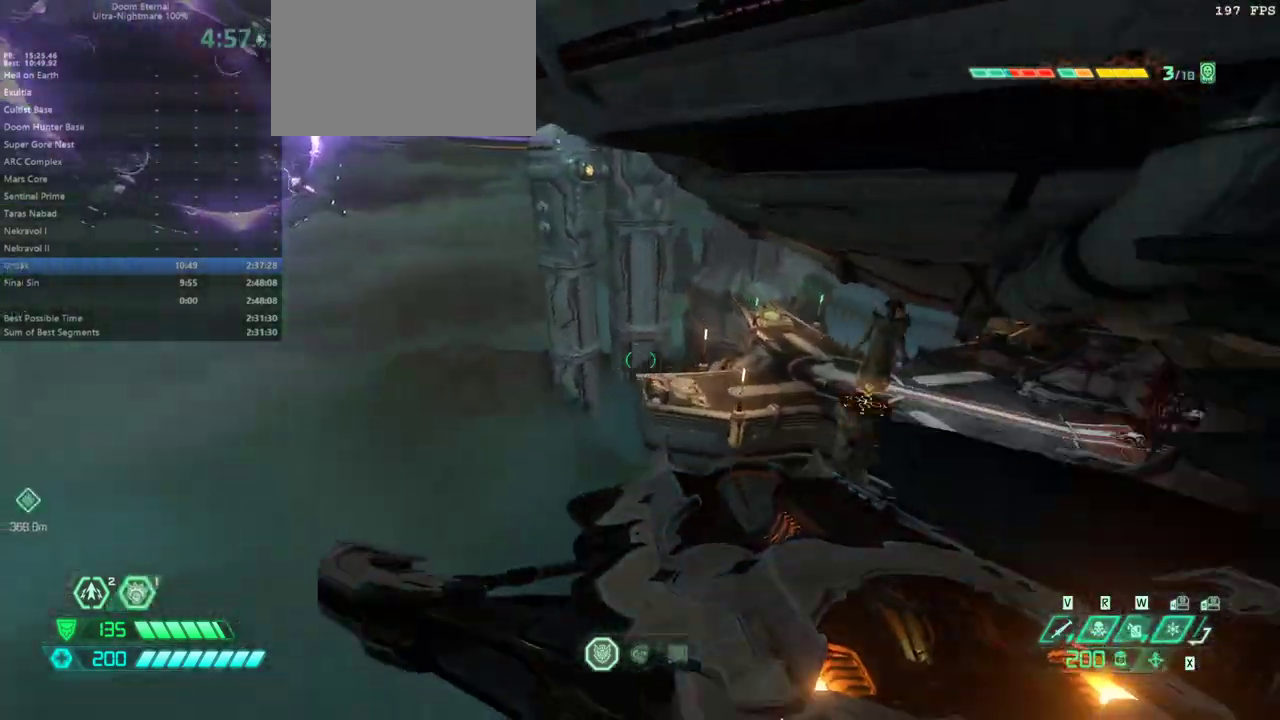
{"keys": ["fw"], "mouse": [], "events": []}
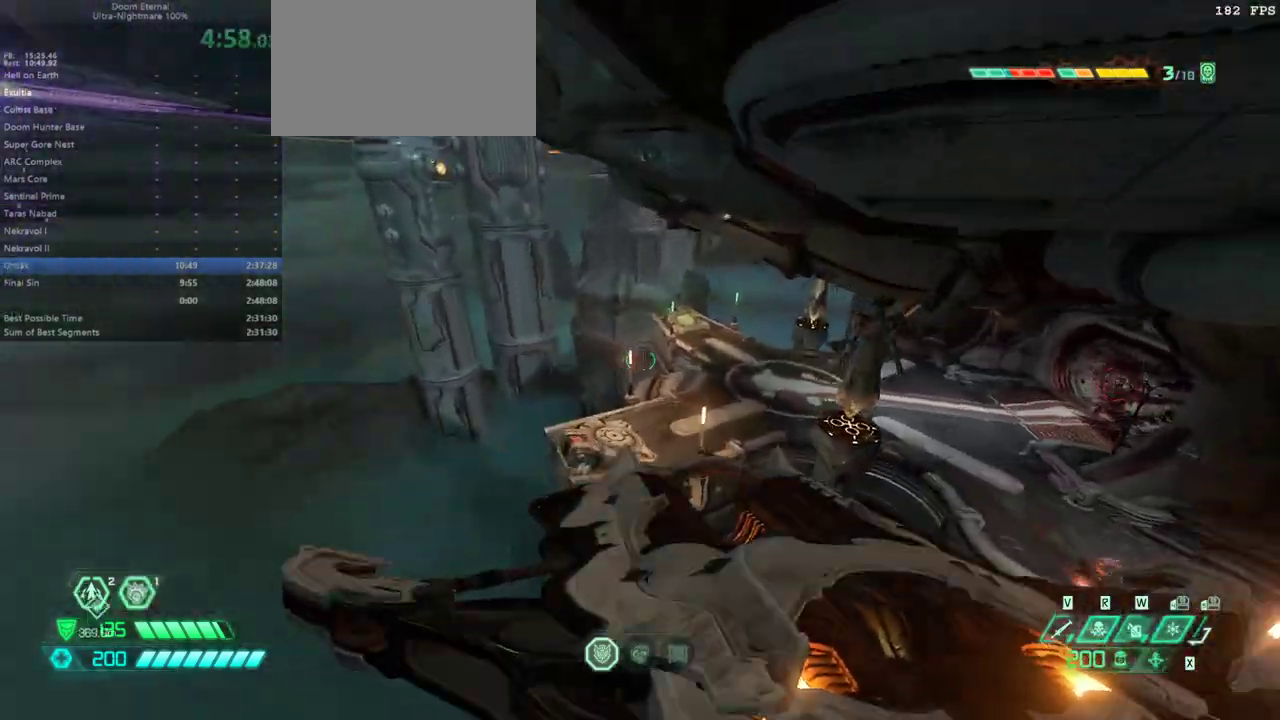
{"keys": ["fw"], "mouse": [], "events": []}
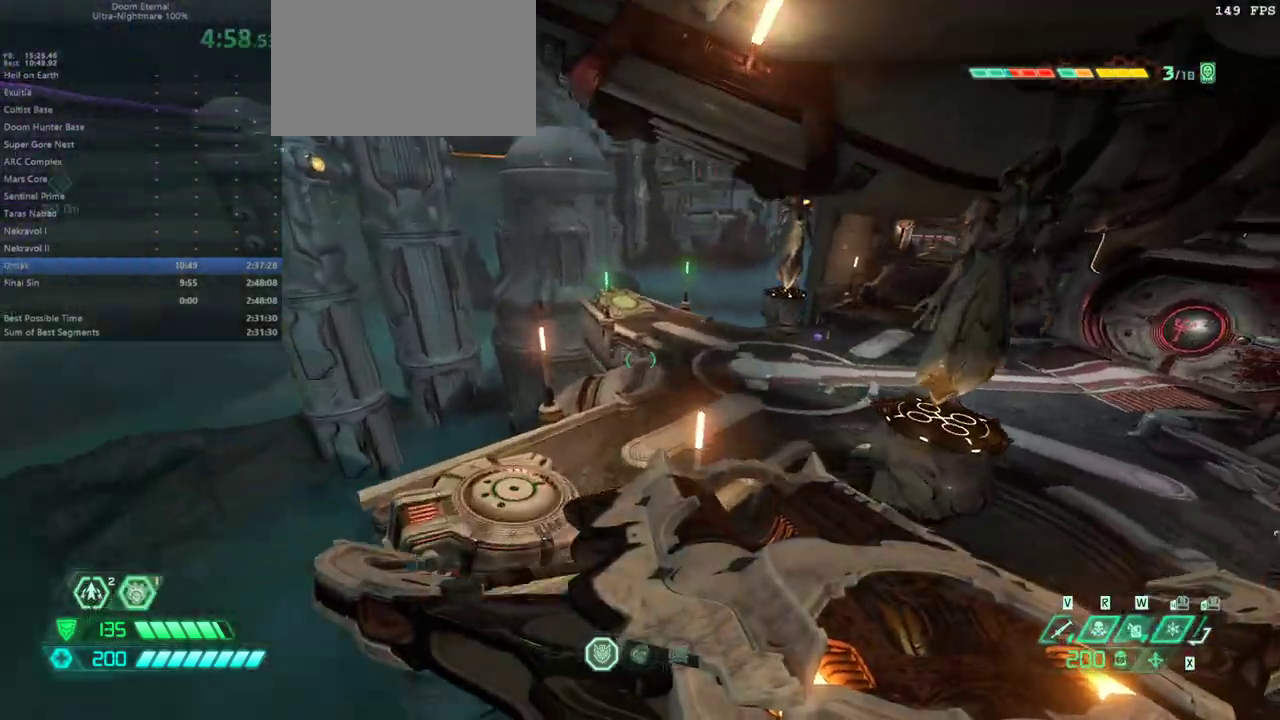
{"keys": ["fw"], "mouse": [], "events": []}
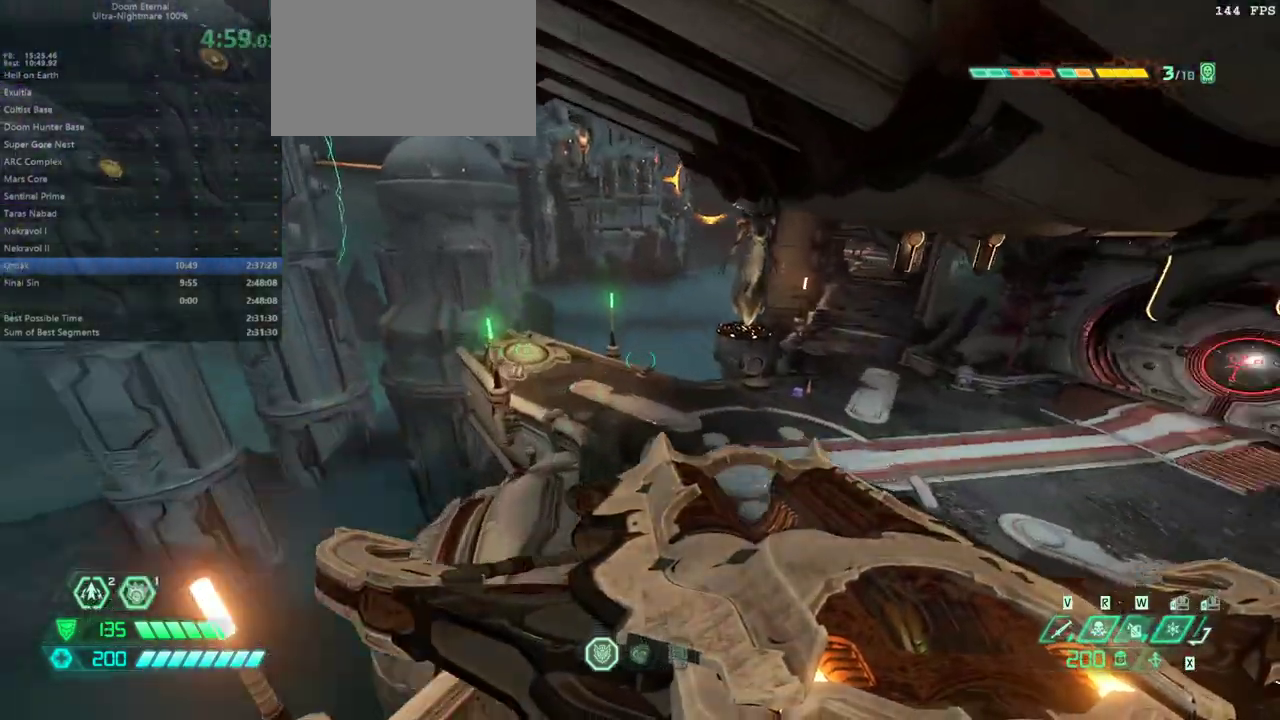
{"keys": ["fw"], "mouse": [], "events": []}
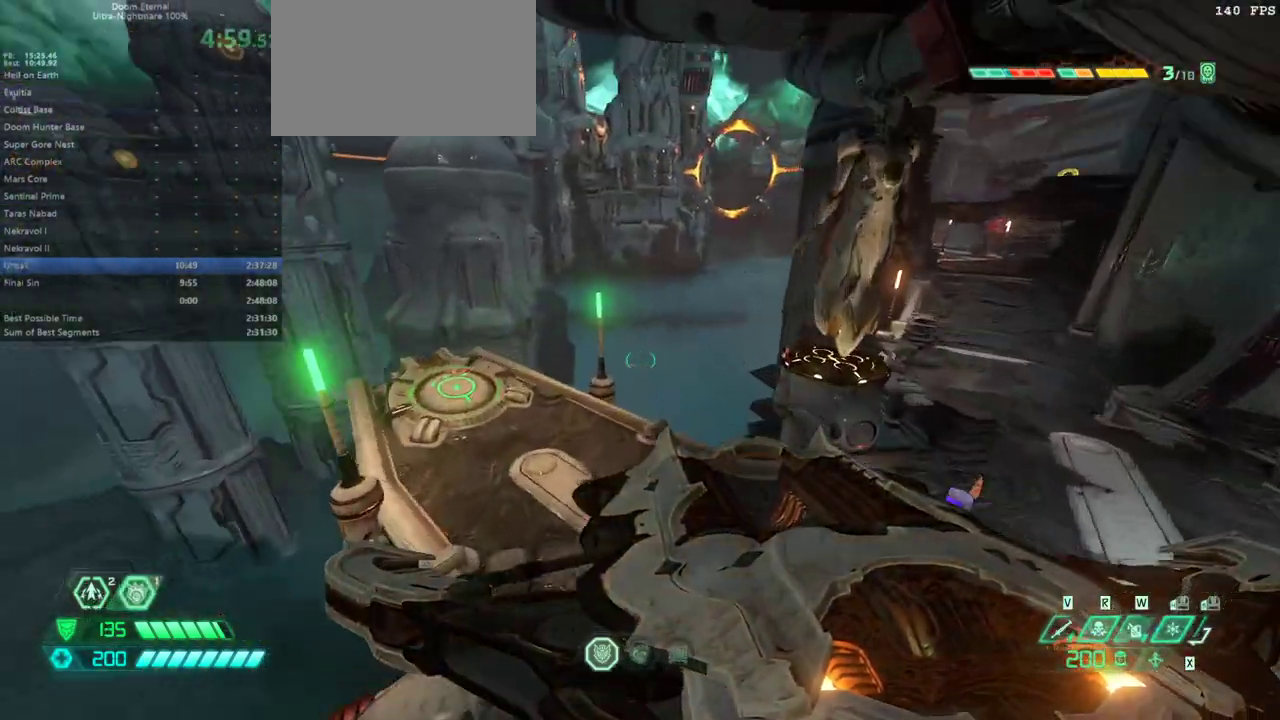
{"keys": ["fw"], "mouse": [], "events": []}
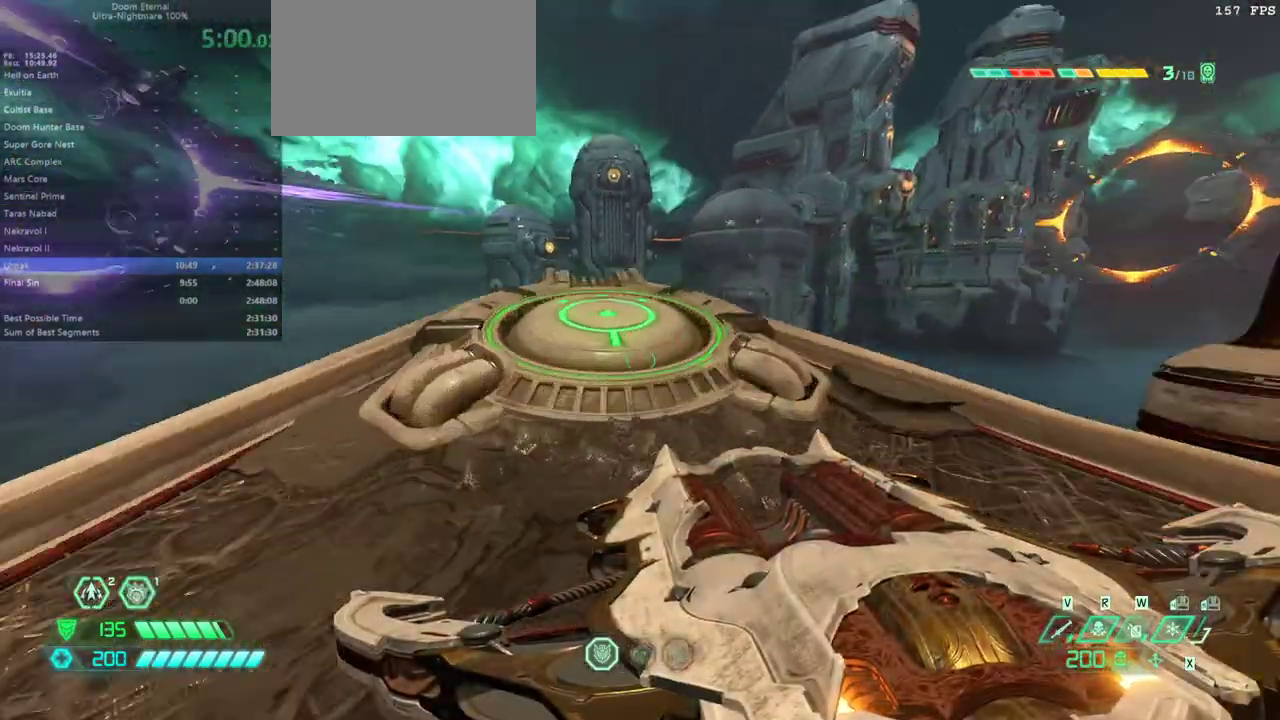
{"keys": ["fw"], "mouse": [], "events": []}
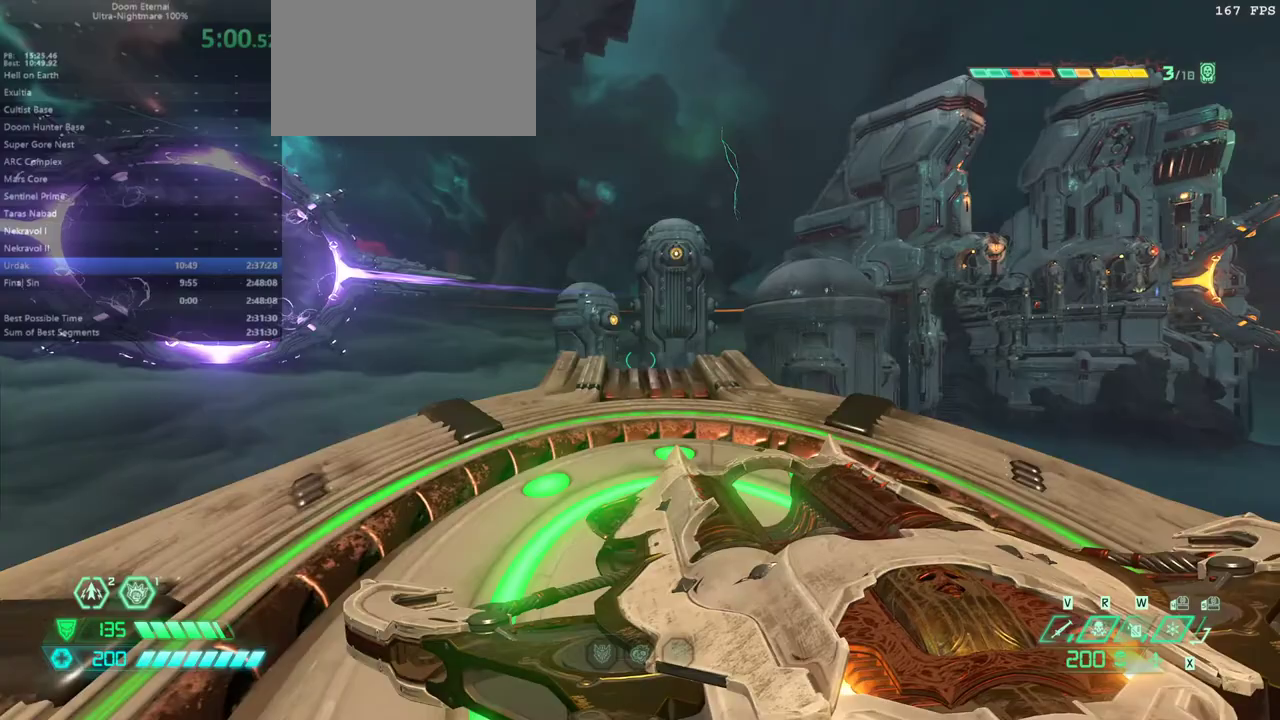
{"keys": ["fw"], "mouse": [], "events": []}
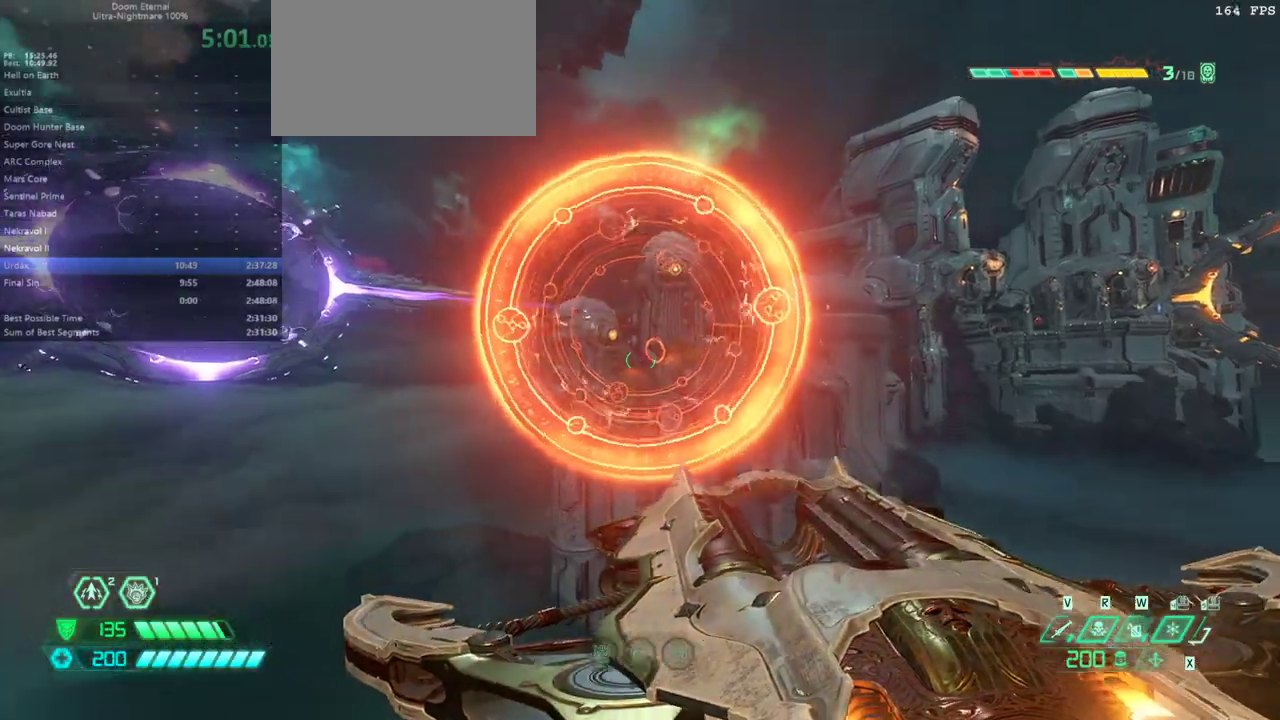
{"keys": ["fw"], "mouse": [], "events": [[167, "jump", "down"], [267, "jump", "up"]]}
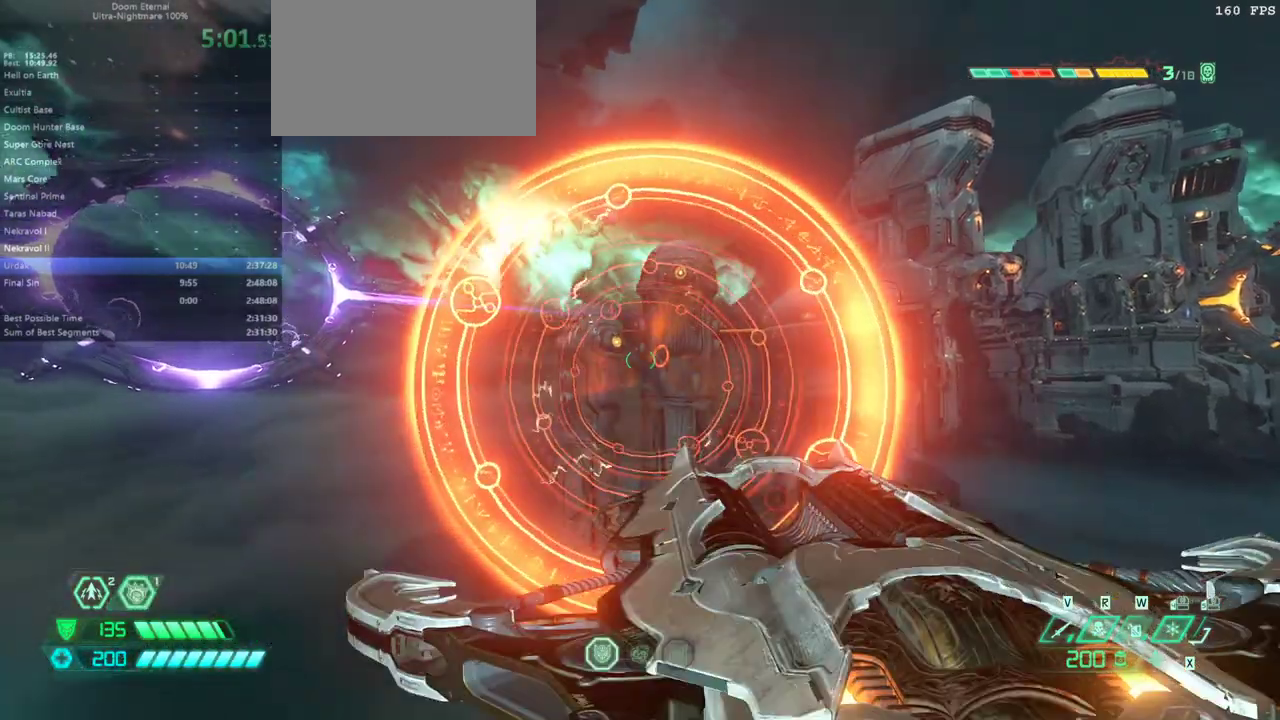
{"keys": ["fw"], "mouse": [], "events": [[133, "jump", "down"], [233, "jump", "up"]]}
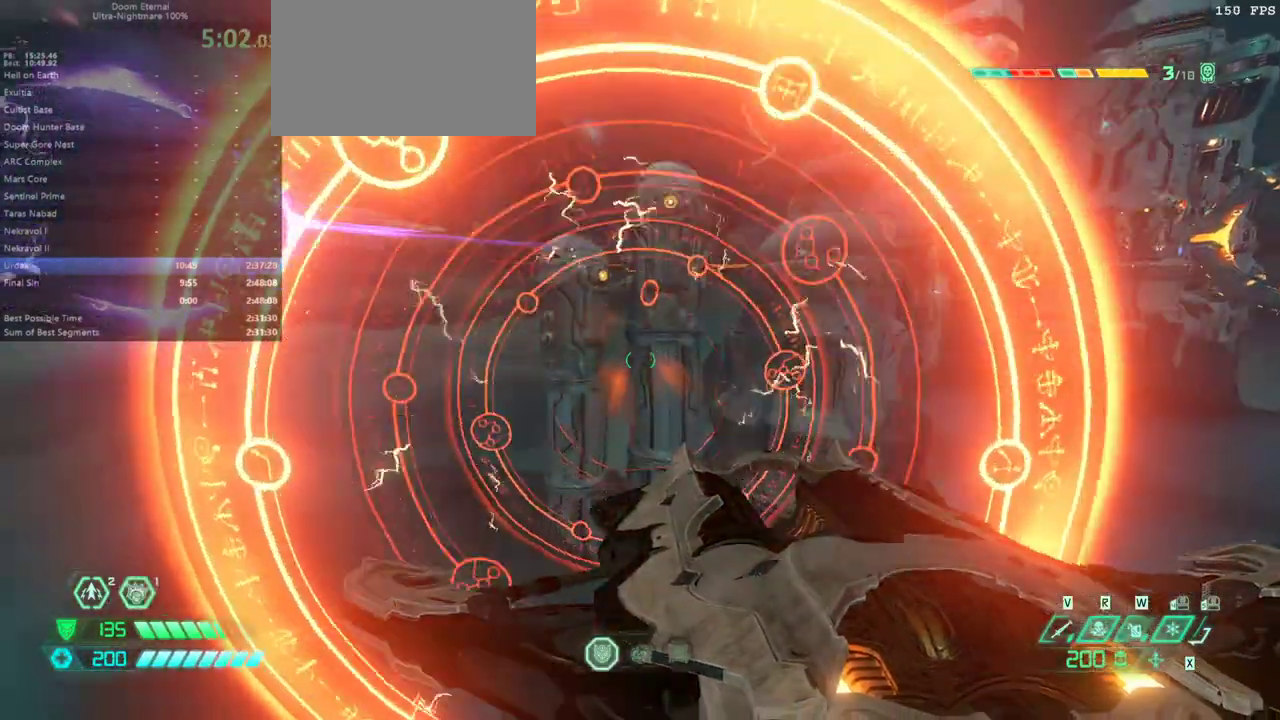
{"keys": ["fw"], "mouse": [], "events": []}
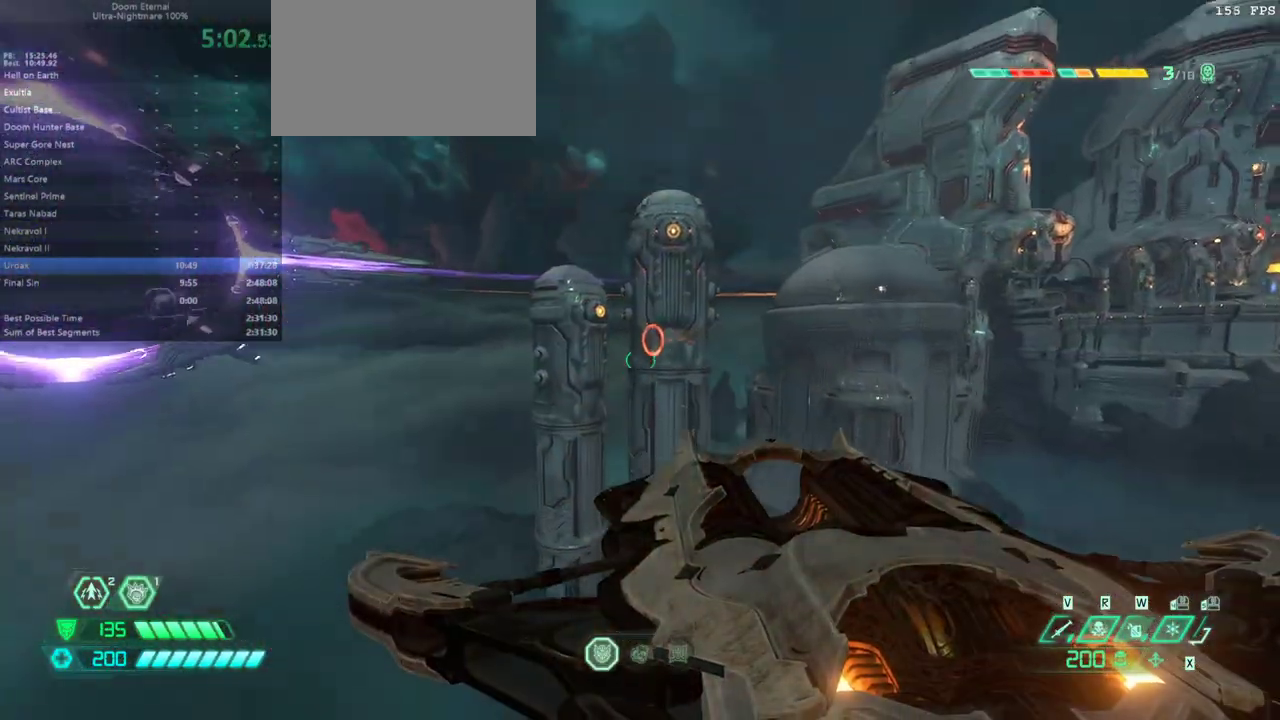
{"keys": ["fw"], "mouse": [], "events": []}
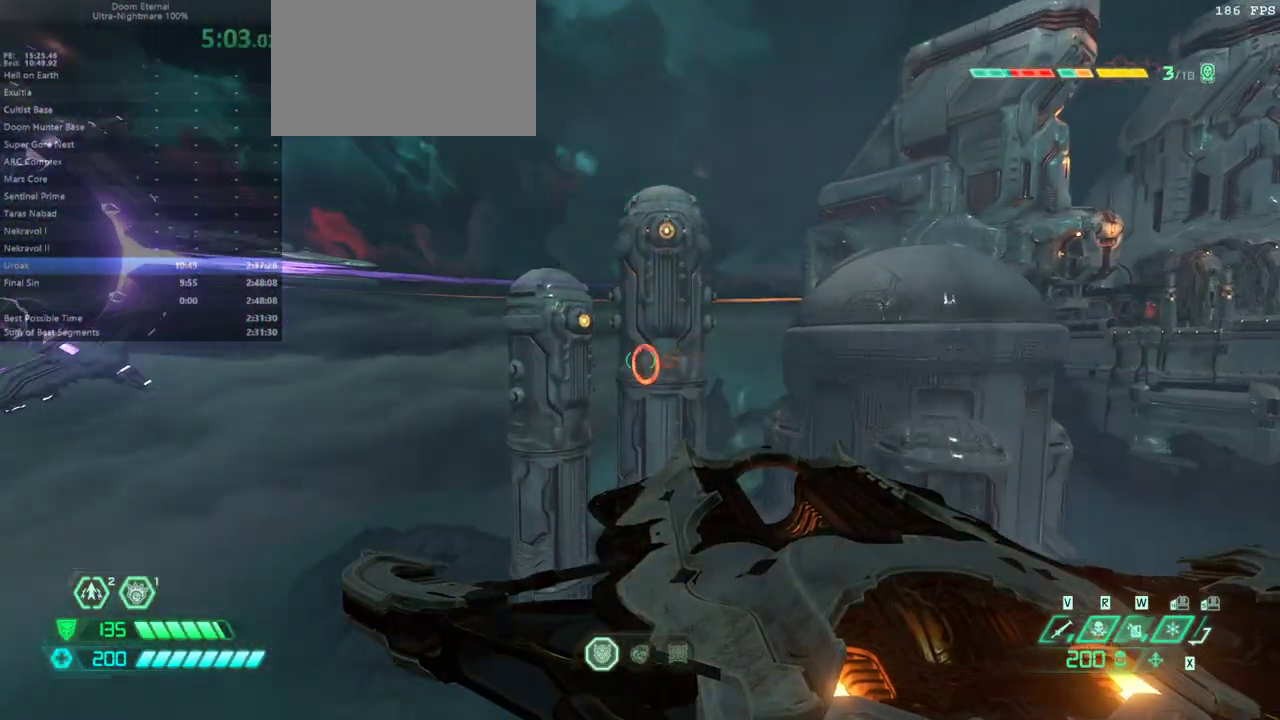
{"keys": ["fw"], "mouse": [], "events": []}
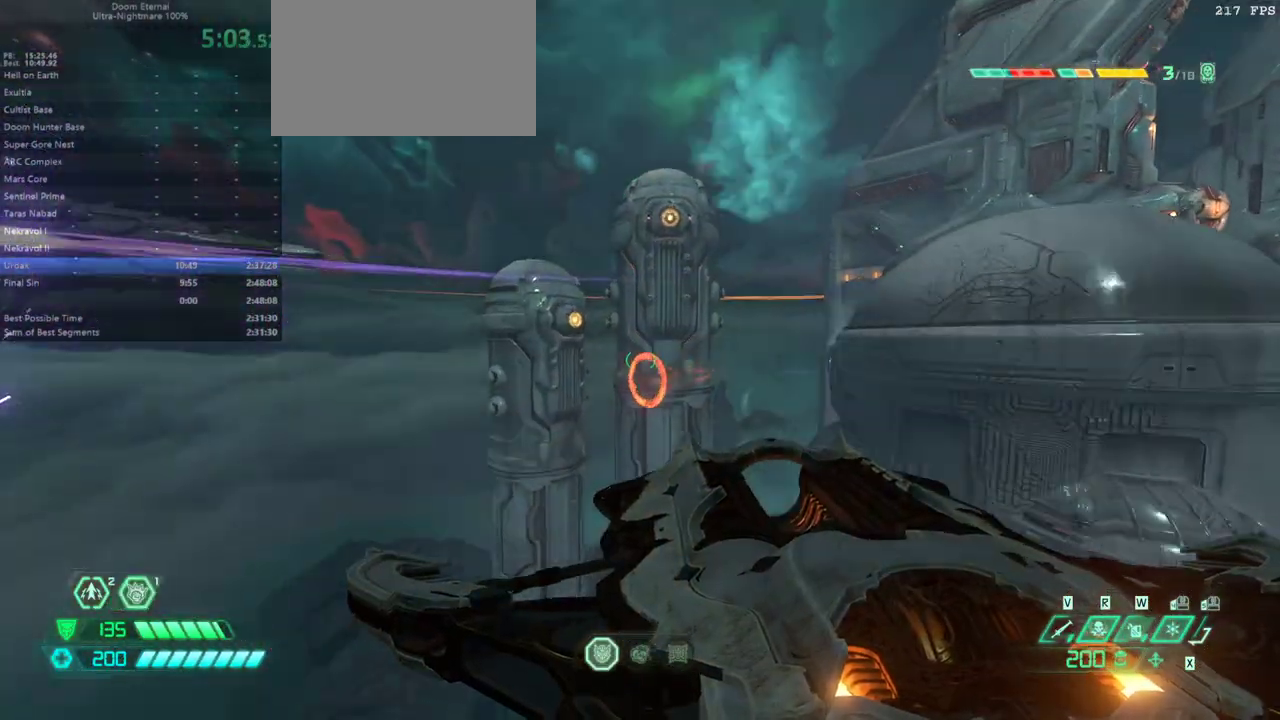
{"keys": ["fw"], "mouse": [], "events": []}
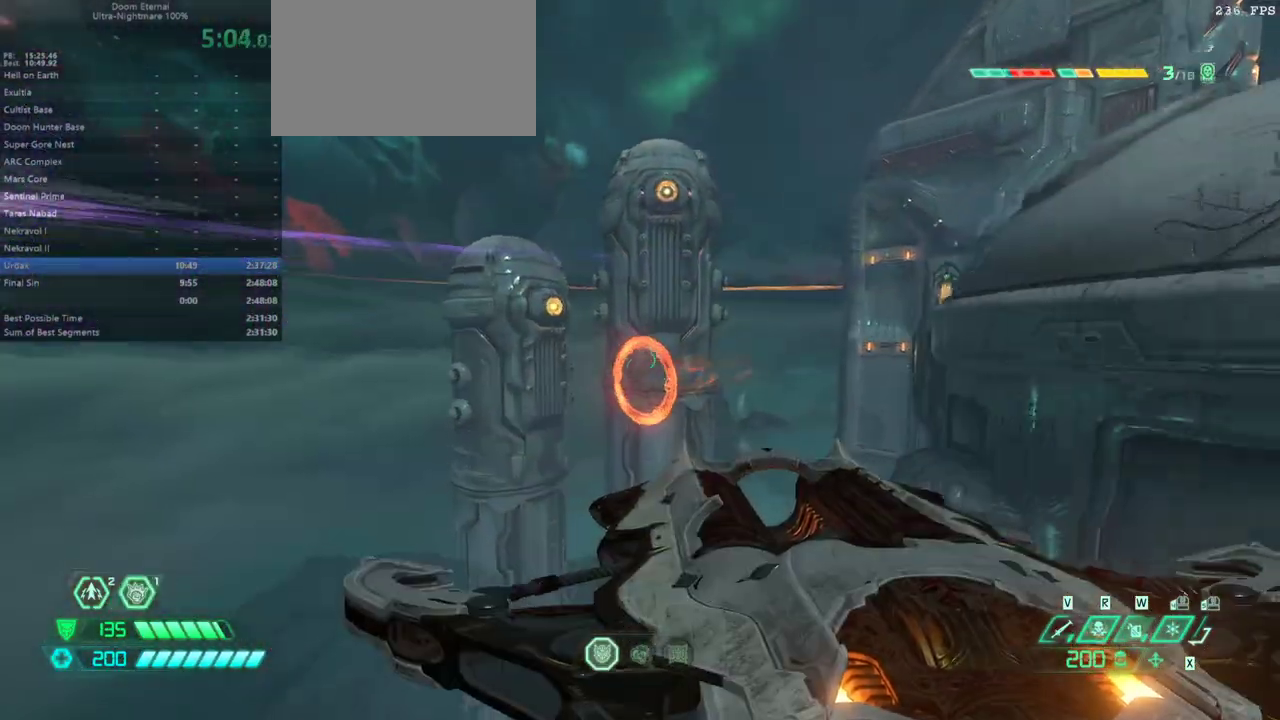
{"keys": ["fw"], "mouse": [], "events": [[267, "jump", "down"], [367, "jump", "up"]]}
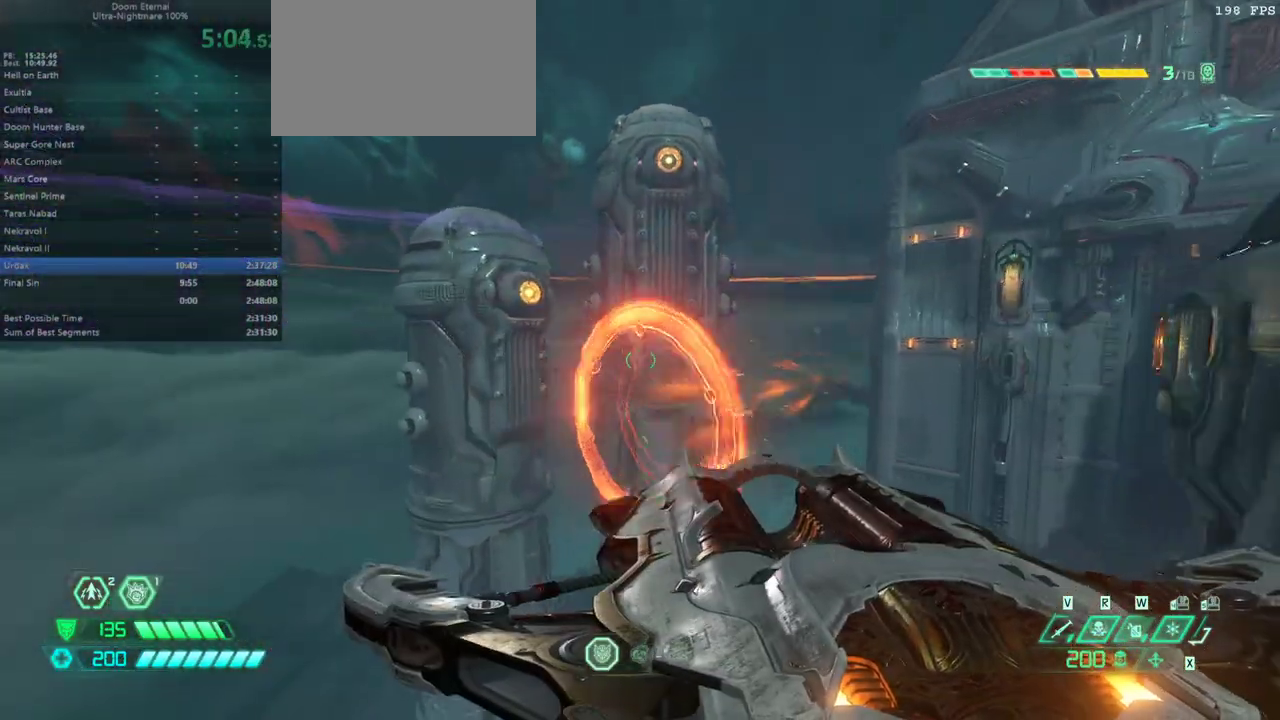
{"keys": ["fw"], "mouse": [], "events": []}
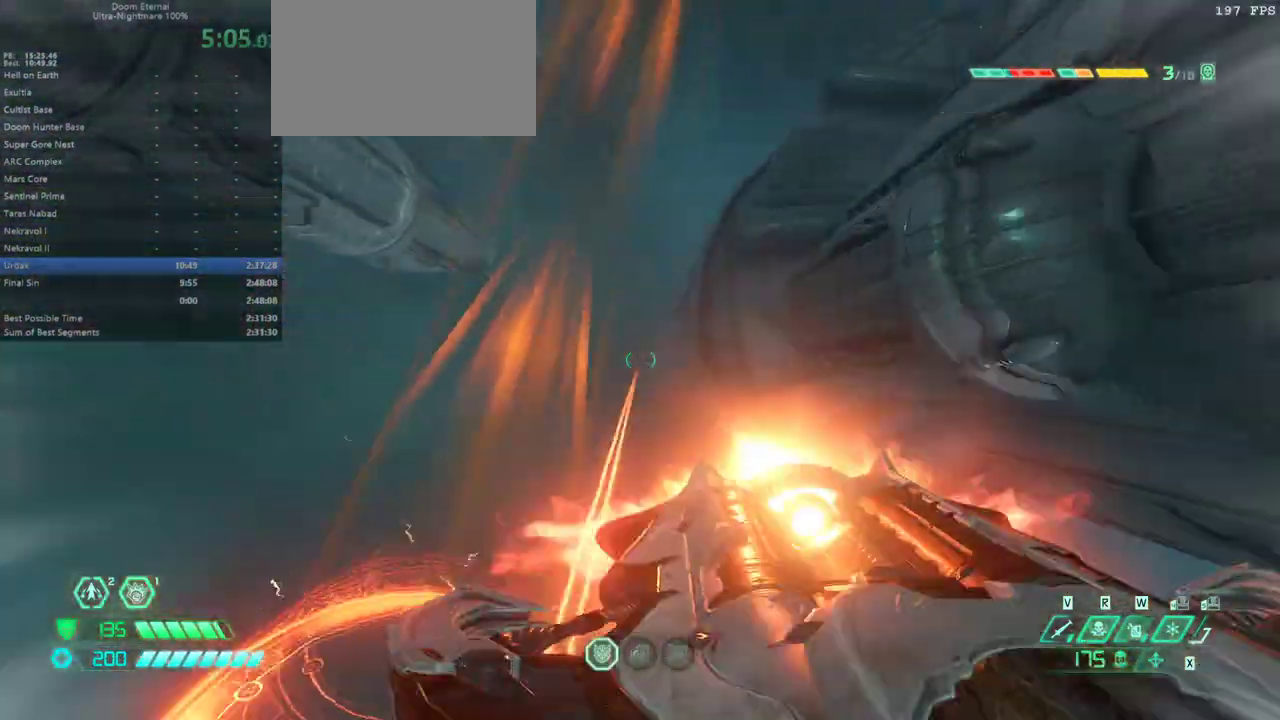
{"keys": ["fw"], "mouse": [], "events": [[233, "hc", "down"], [333, "hc", "up"]]}
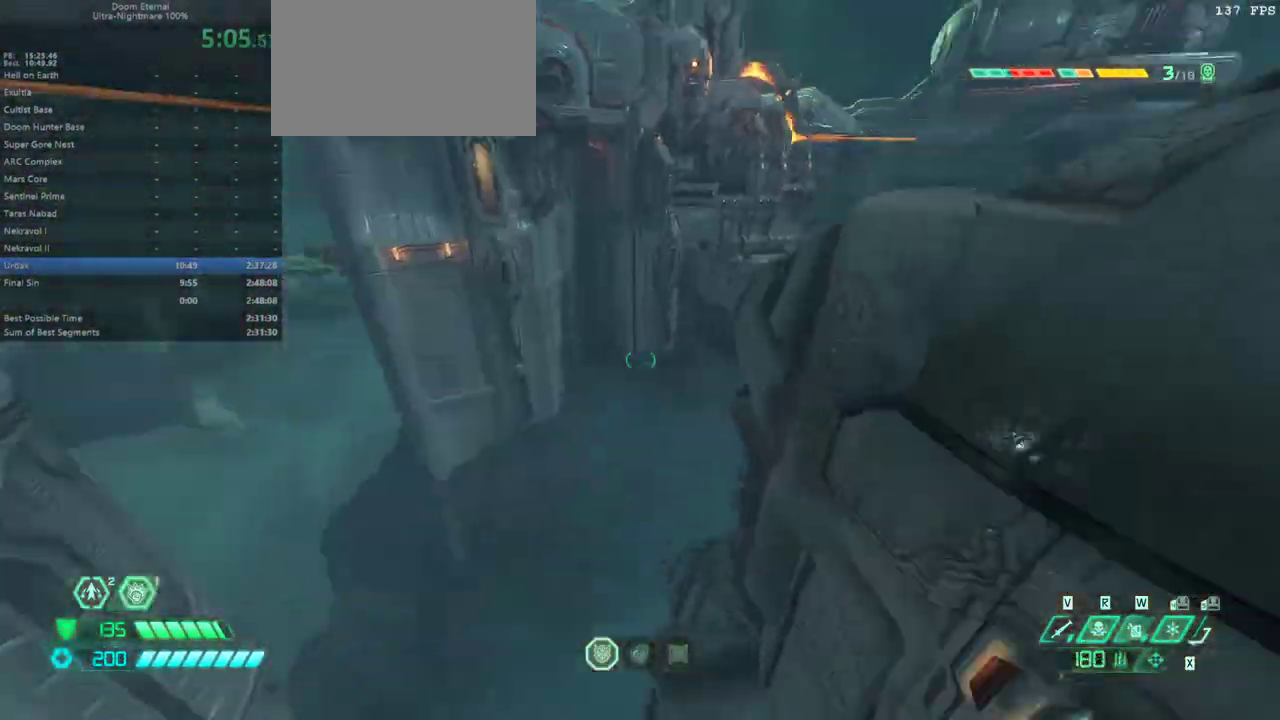
{"keys": ["fw"], "mouse": [], "events": [[133, "bl", "down"], [167, "bl", "up"]]}
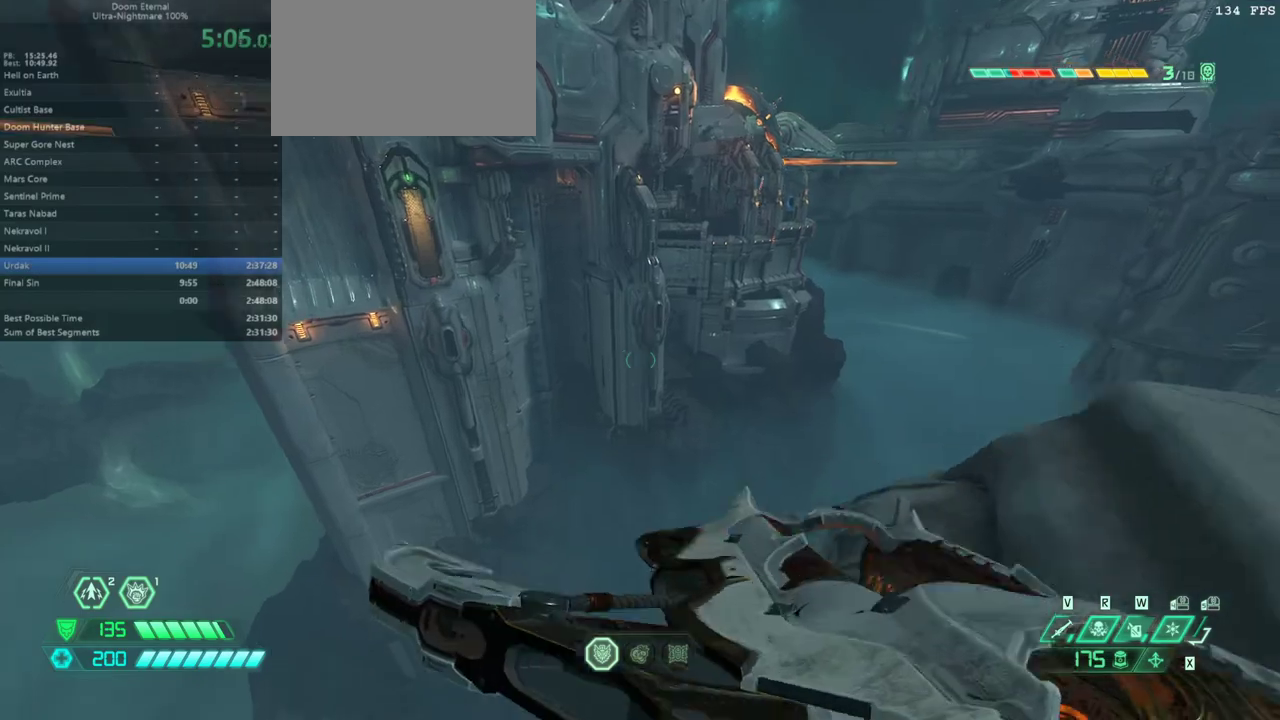
{"keys": ["fw"], "mouse": [], "events": []}
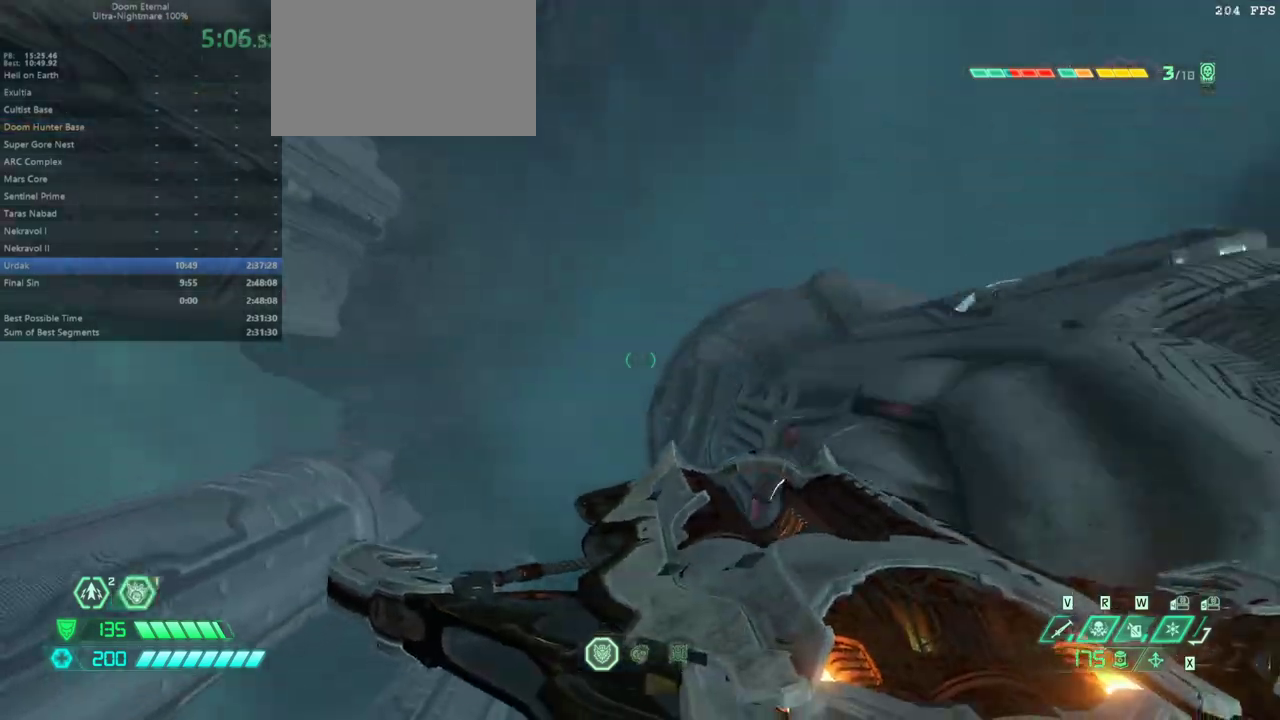
{"keys": ["fw", "jump"], "mouse": [], "events": [[167, "jump", "down"]]}
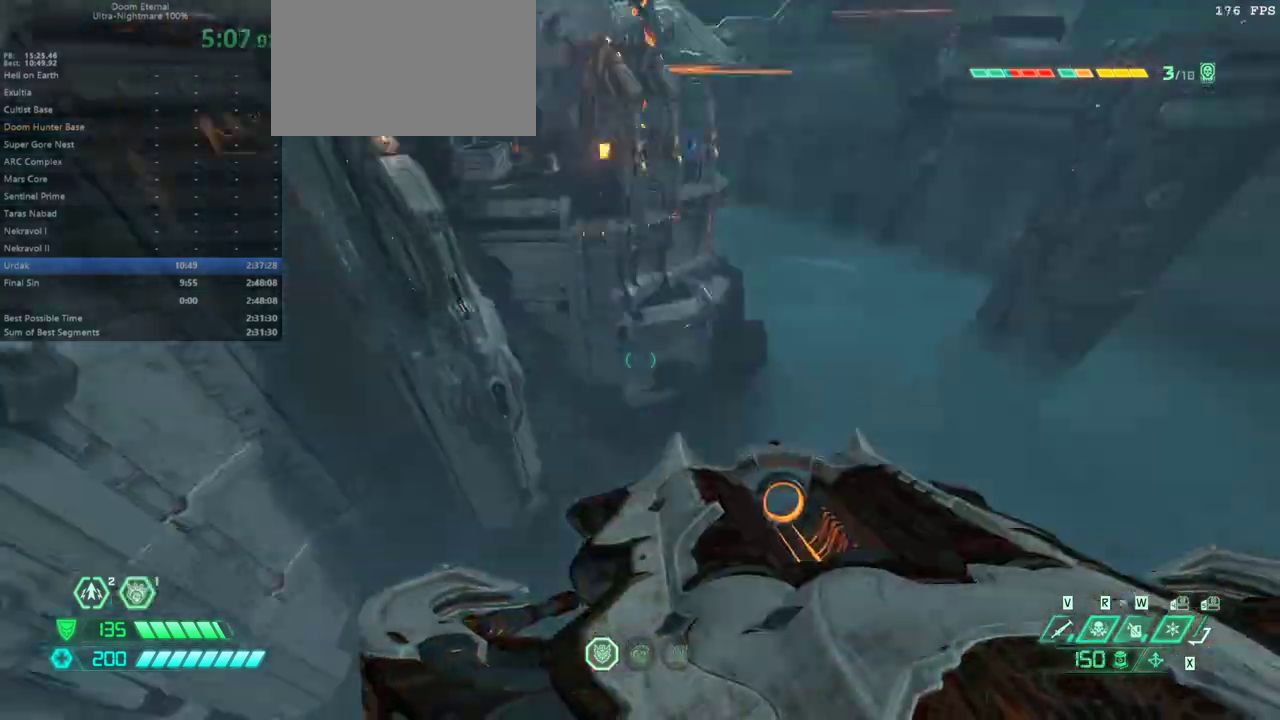
{"keys": ["fw", "rl"], "mouse": [], "events": [[167, "jump", "up"], [500, "rl", "down"]]}
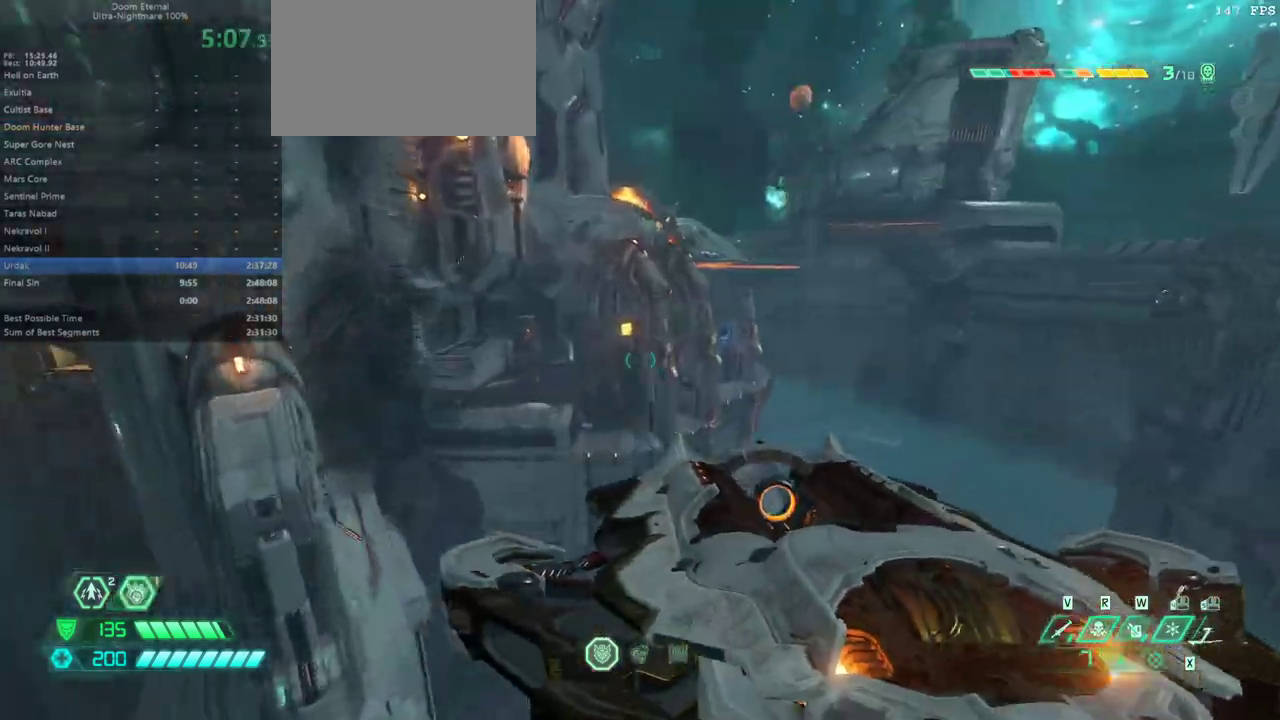
{"keys": ["fw"], "mouse": [], "events": [[100, "rl", "up"]]}
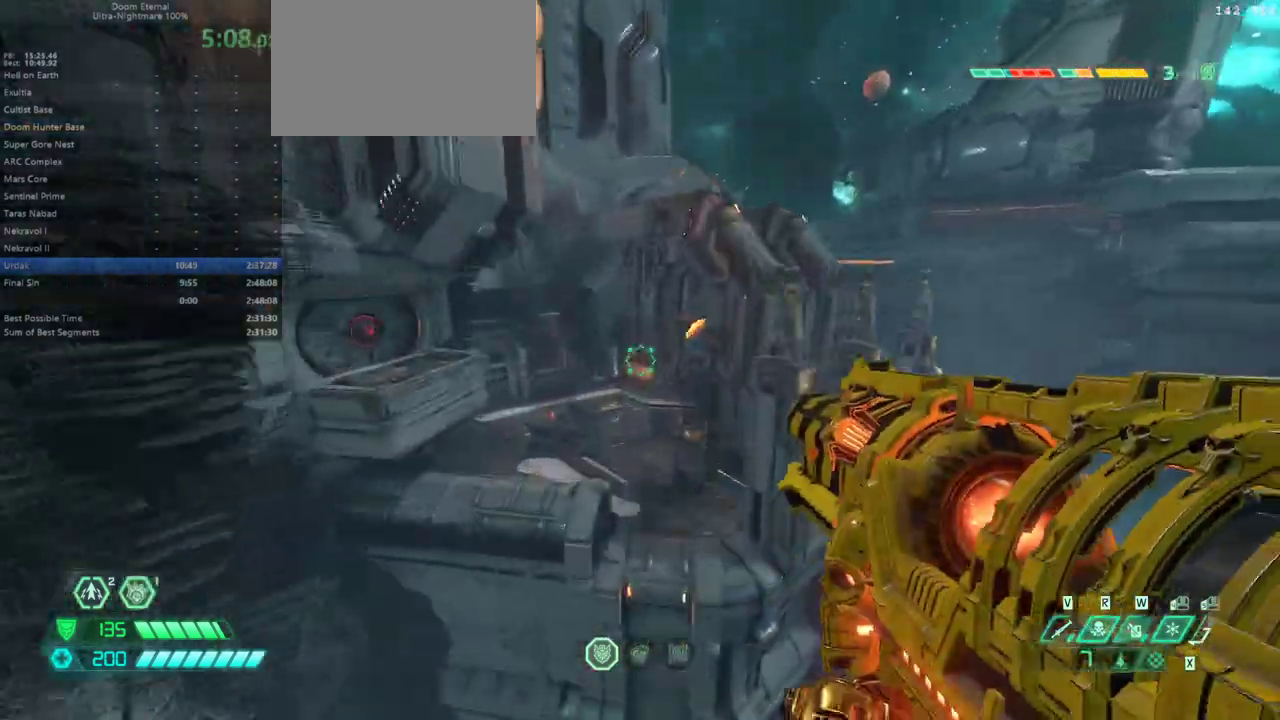
{"keys": ["fw"], "mouse": [], "events": []}